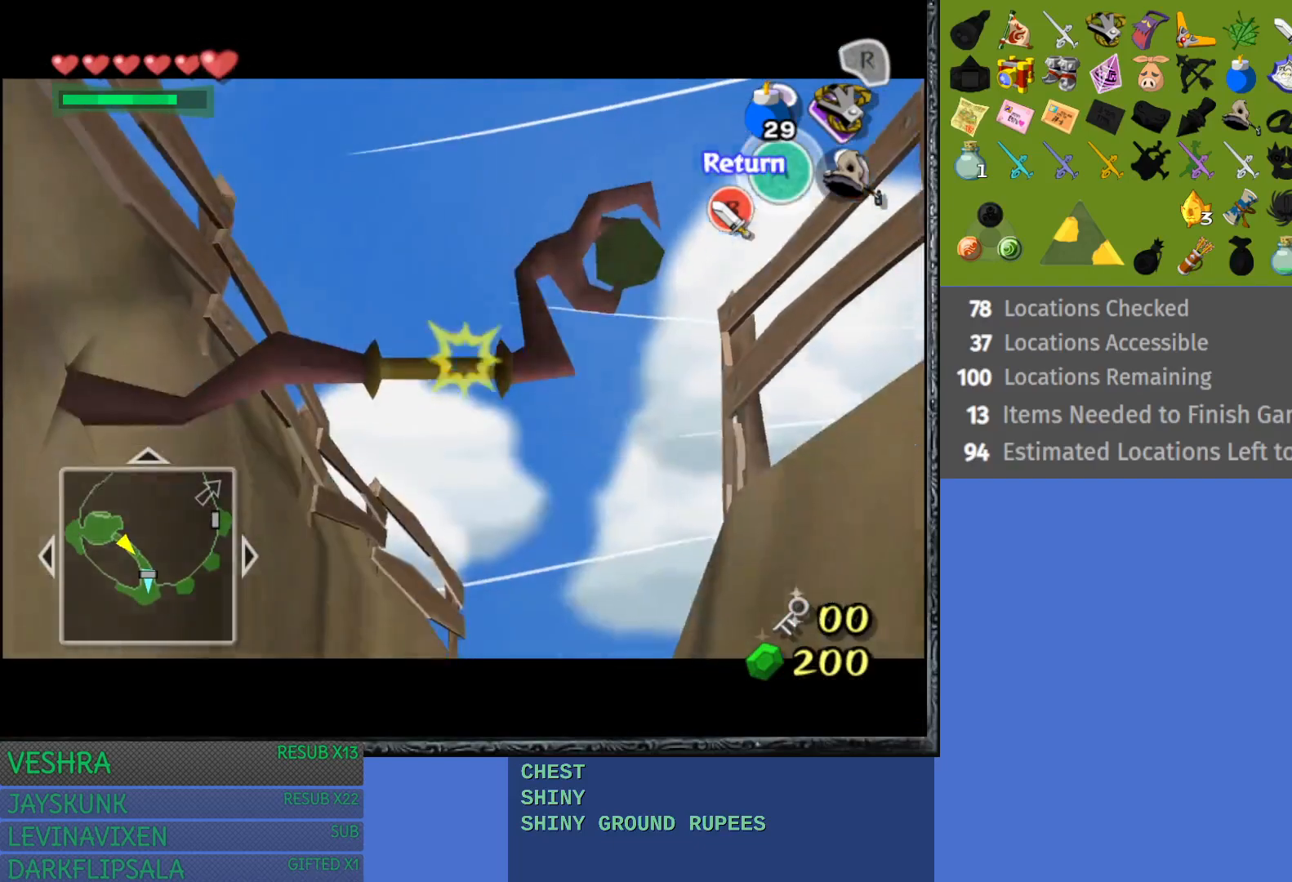
Gameplay with a controller (PlayStation layout); each line is a JSON object with the inputs held at the frame after it. "events" lists button and stick changes between this image and that frame as [ms after this image, input, new state], when the widget could be followed in between. Not read: L3 R3.
{"buttons": [], "left_stick": "center", "right_stick": "center", "events": [[233, "R1", "down"], [400, "R1", "up"]]}
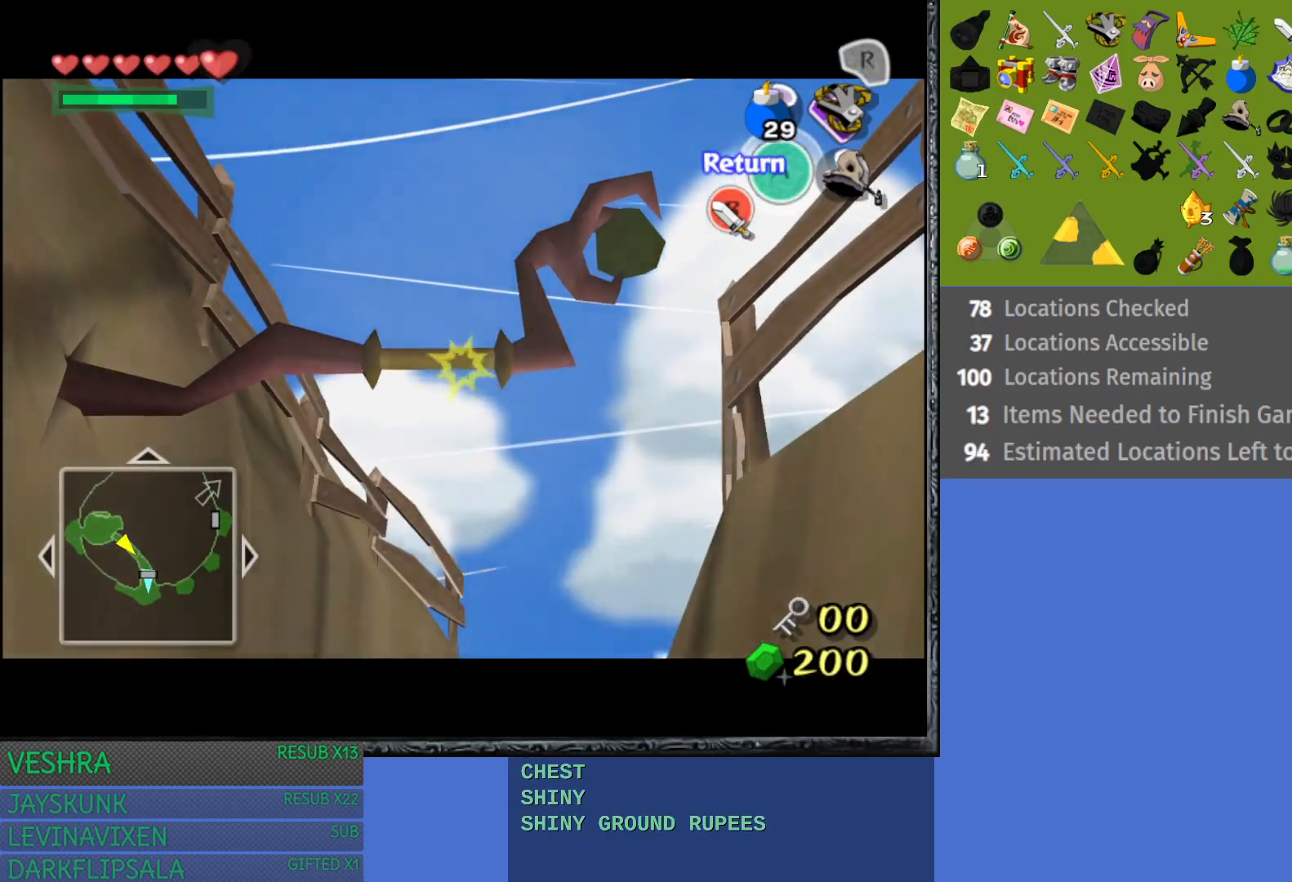
{"buttons": [], "left_stick": "center", "right_stick": "center", "events": []}
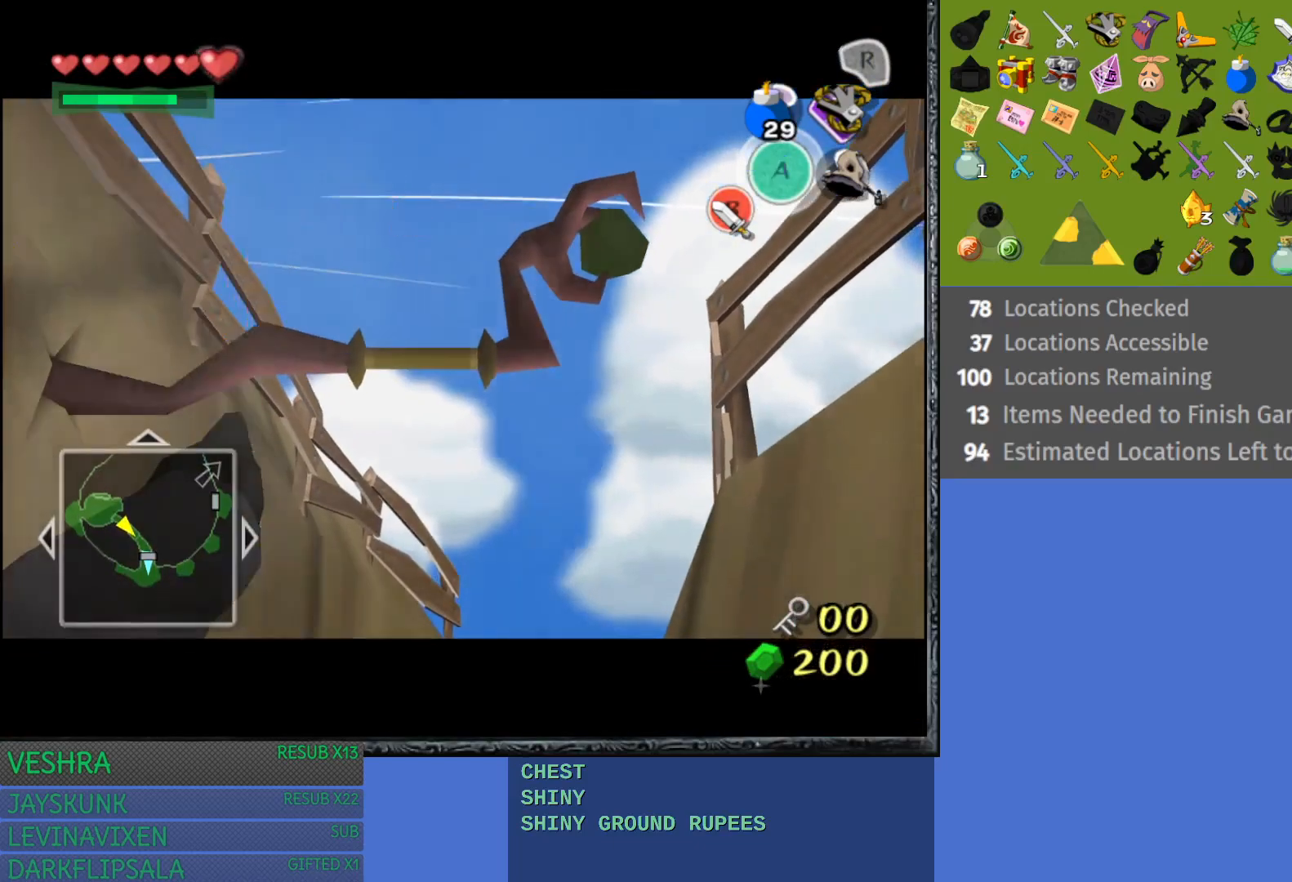
{"buttons": [], "left_stick": "up", "right_stick": "center", "events": [[283, "left_stick", "up"]]}
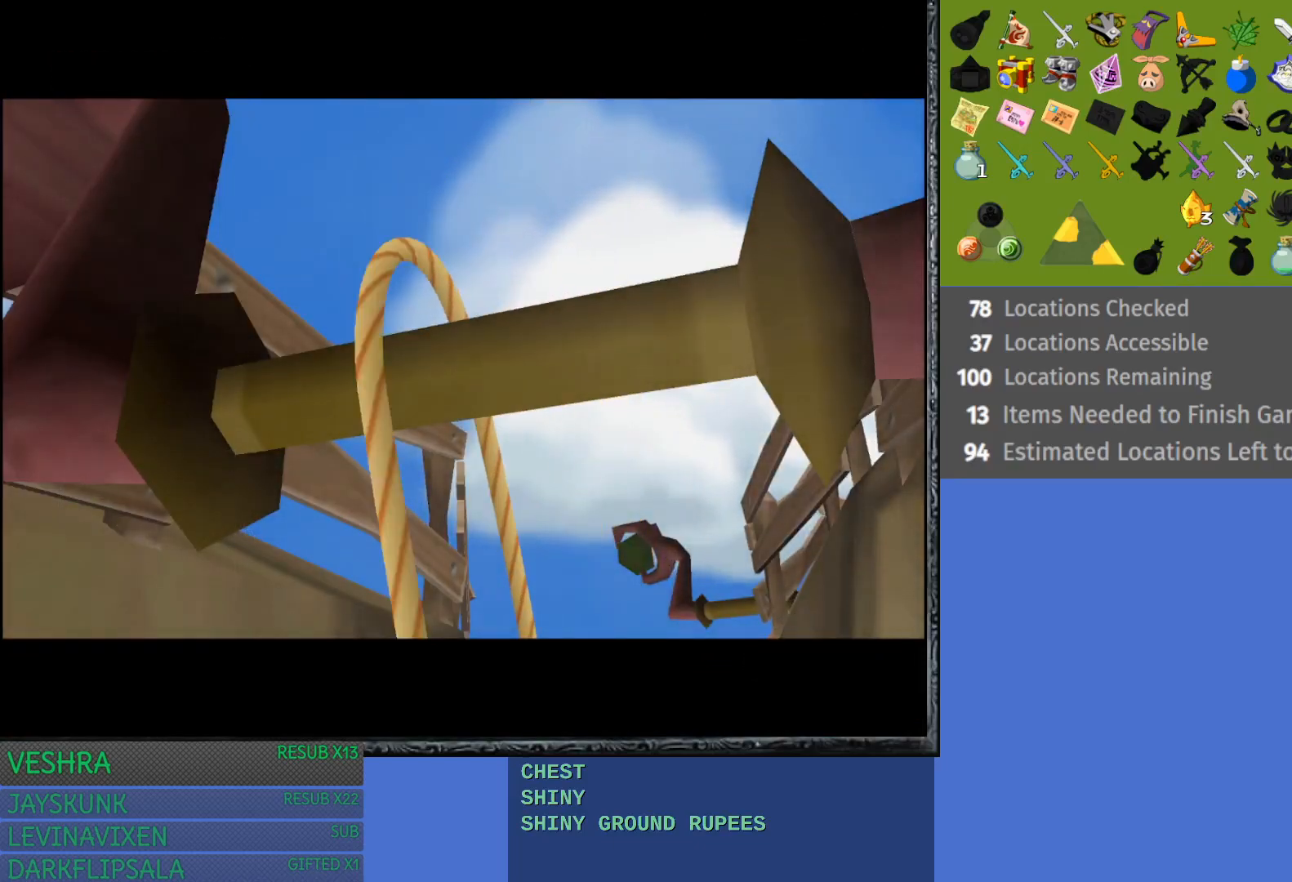
{"buttons": [], "left_stick": "up", "right_stick": "center", "events": []}
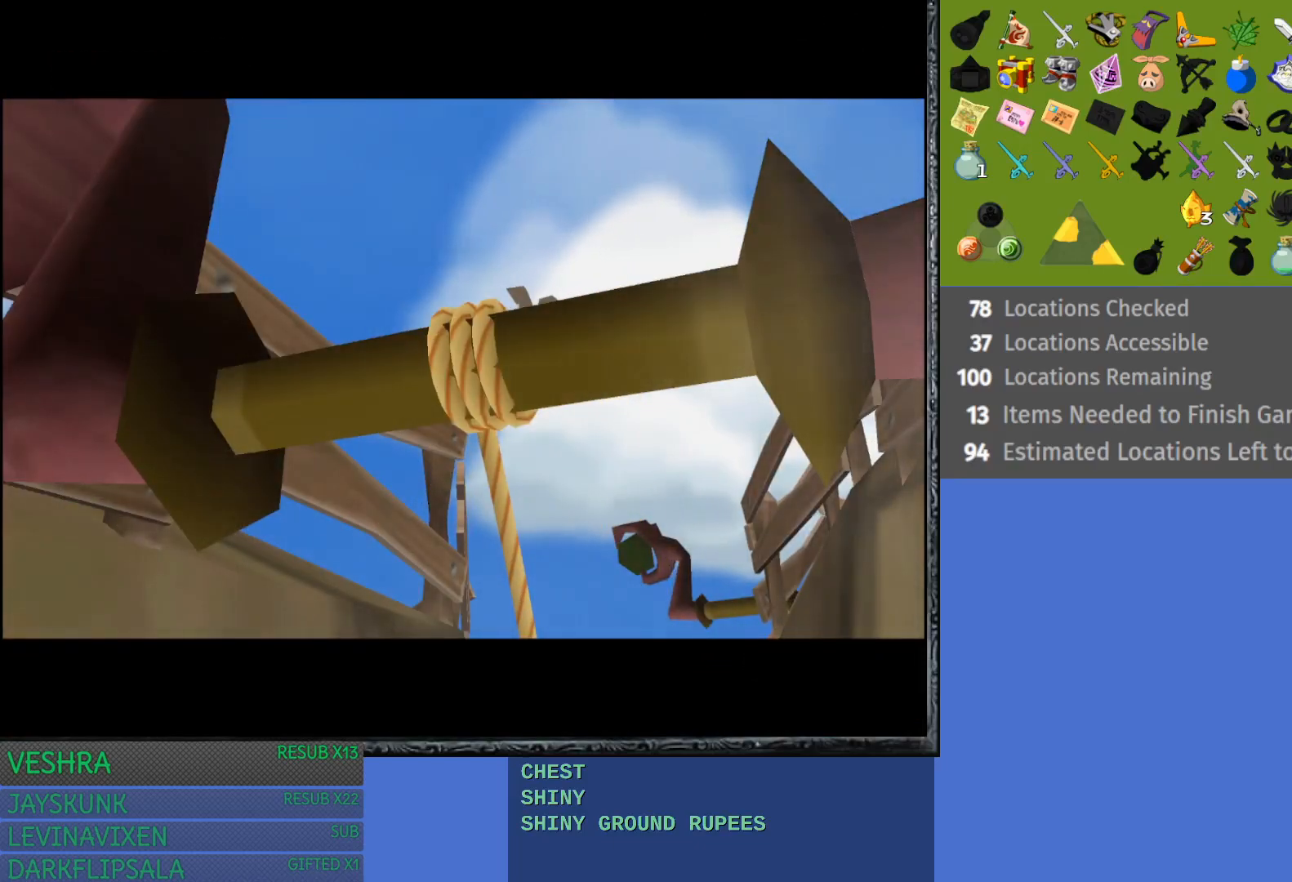
{"buttons": [], "left_stick": "up-right", "right_stick": "center", "events": [[117, "left_stick", "up-right"]]}
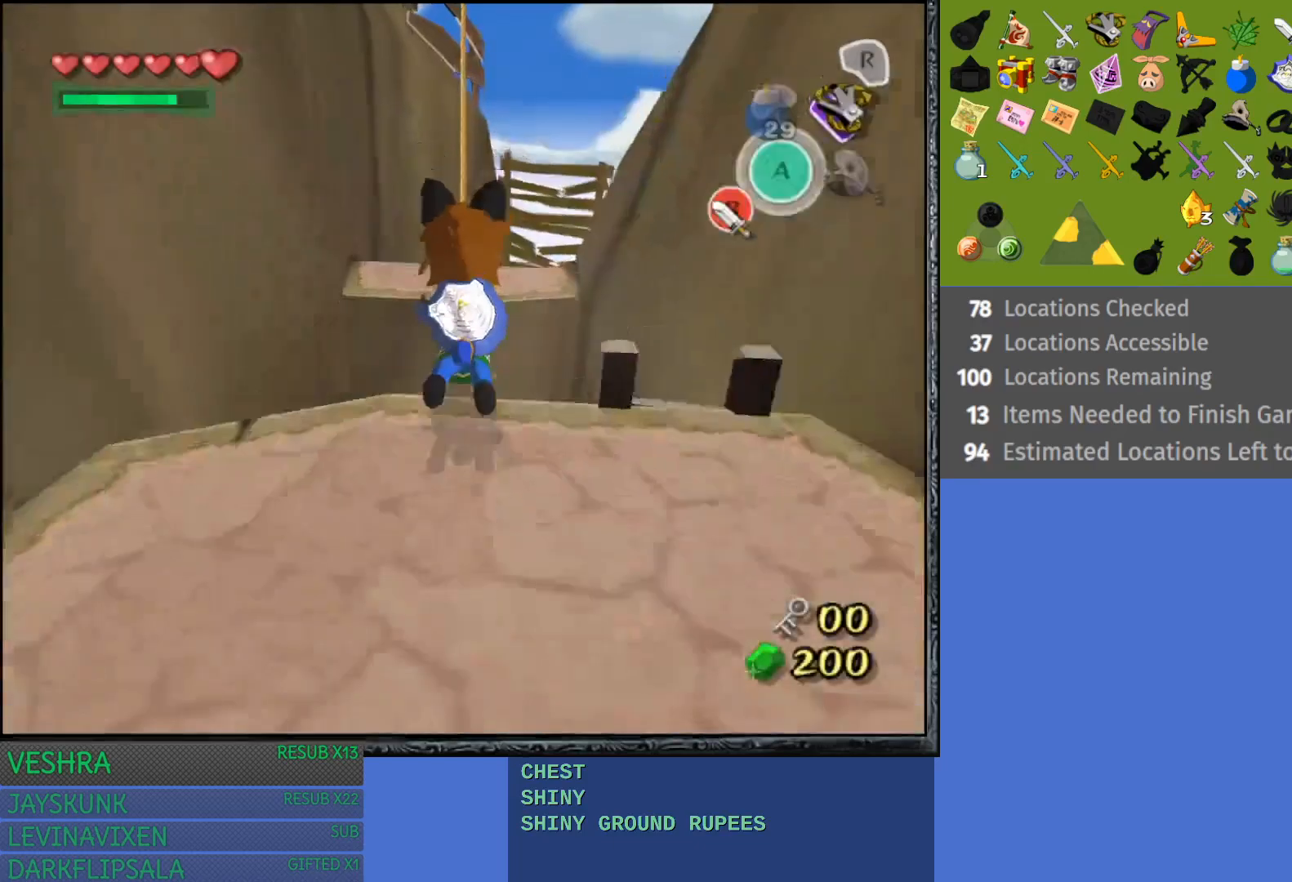
{"buttons": [], "left_stick": "up-right", "right_stick": "center", "events": []}
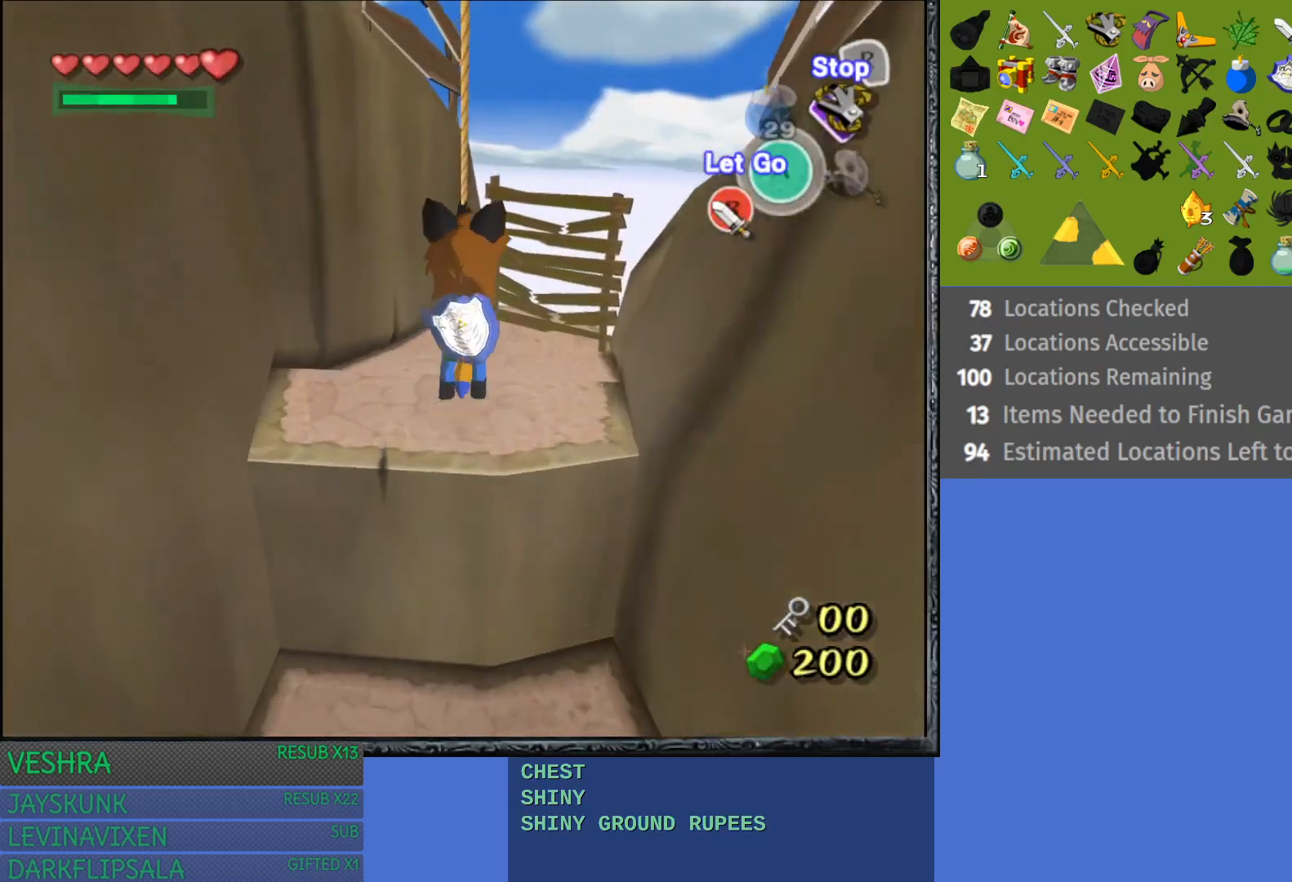
{"buttons": [], "left_stick": "up", "right_stick": "center", "events": [[117, "CROSS", "down"], [300, "left_stick", "up"], [450, "CROSS", "up"]]}
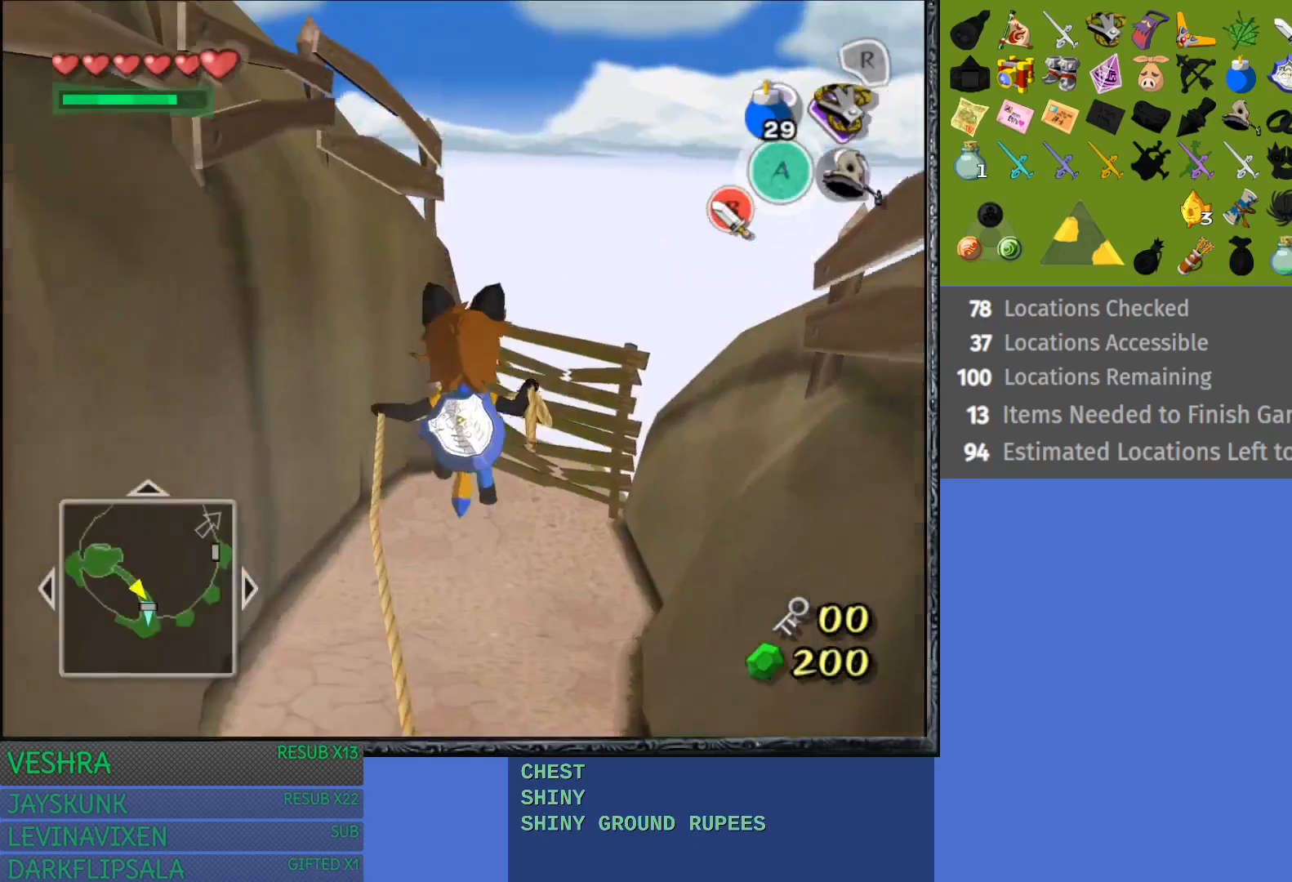
{"buttons": [], "left_stick": "up", "right_stick": "center", "events": [[383, "SQUARE", "down"], [483, "SQUARE", "up"]]}
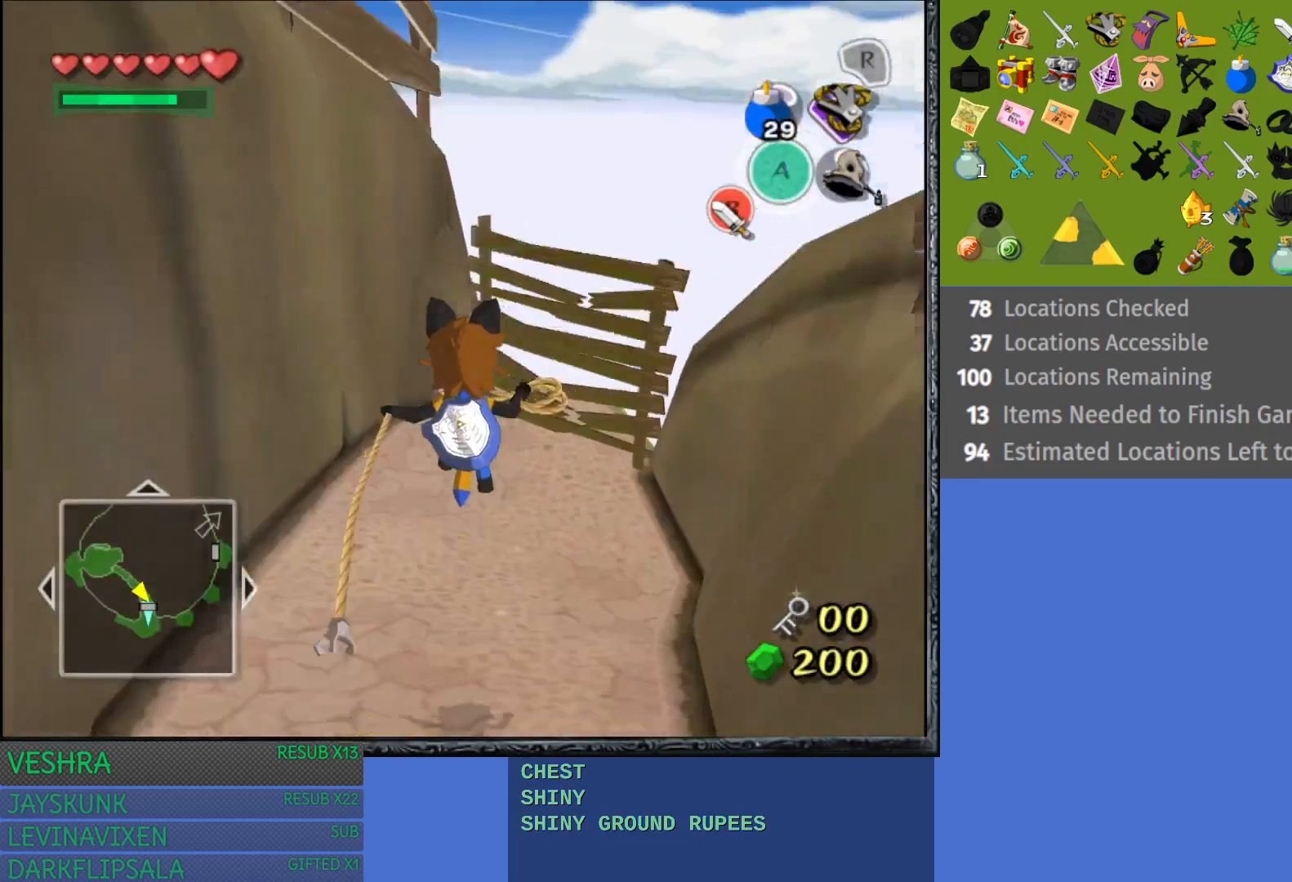
{"buttons": [], "left_stick": "up", "right_stick": "center", "events": []}
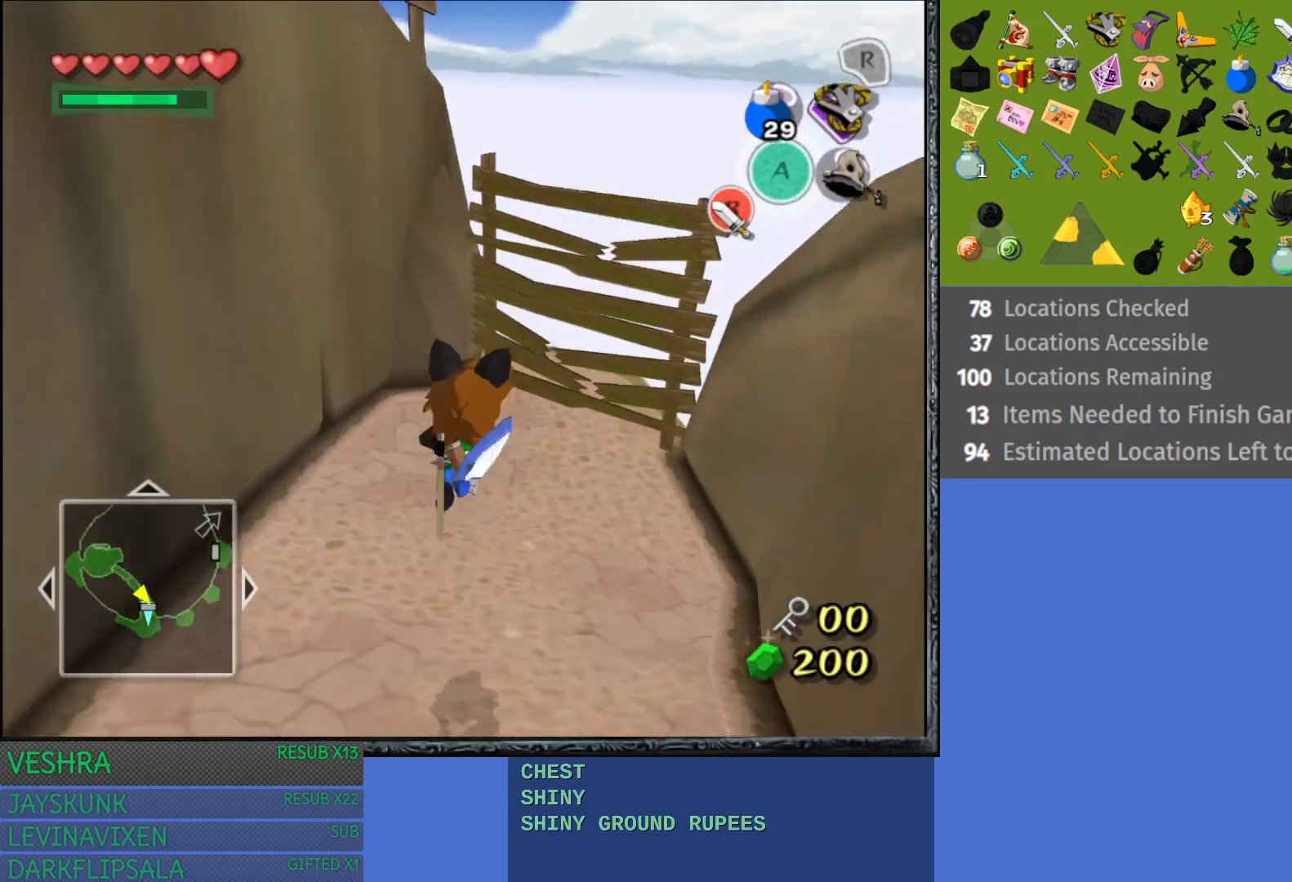
{"buttons": [], "left_stick": "up", "right_stick": "center", "events": []}
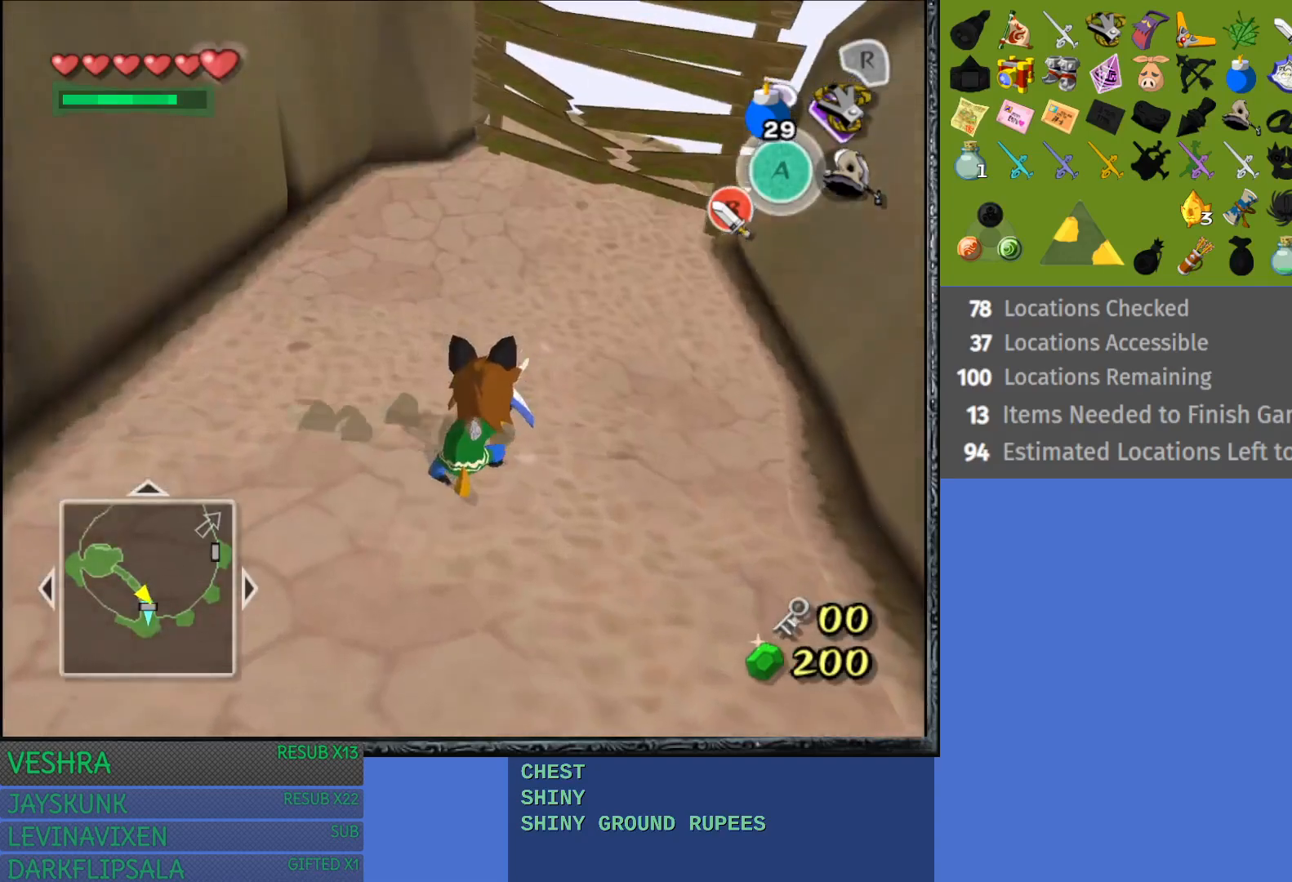
{"buttons": [], "left_stick": "up-right", "right_stick": "center", "events": [[483, "left_stick", "up-right"]]}
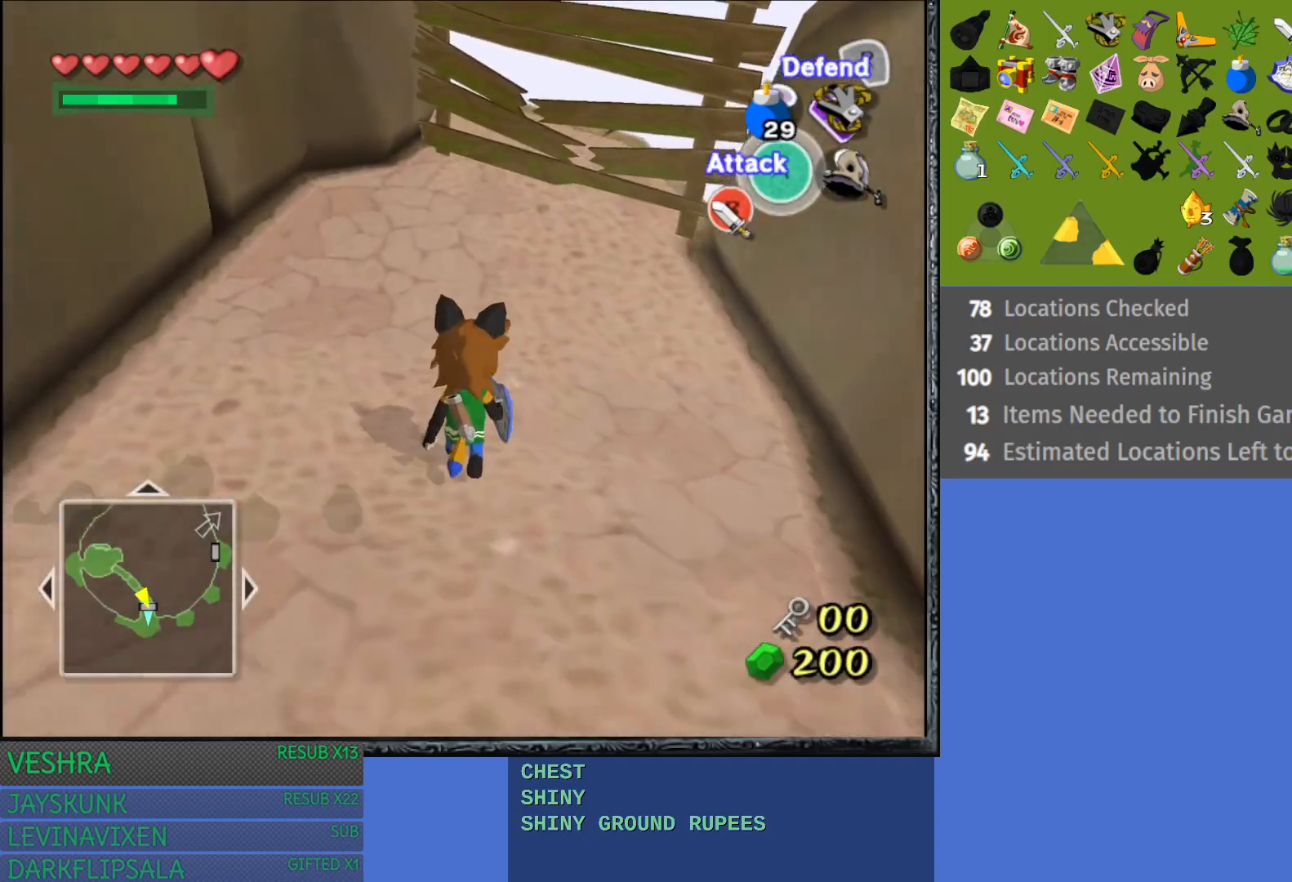
{"buttons": [], "left_stick": "up-right", "right_stick": "center", "events": []}
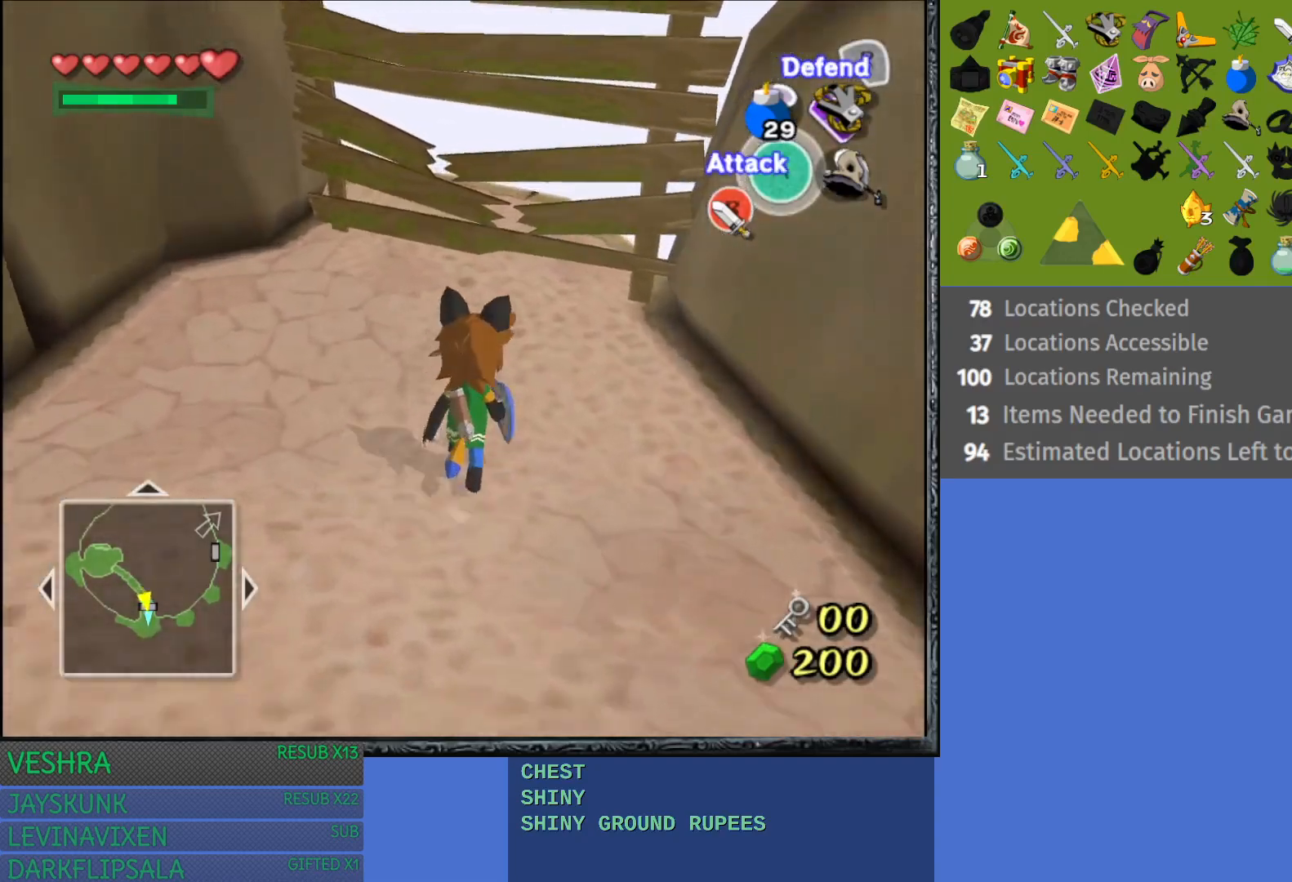
{"buttons": ["SQUARE"], "left_stick": "up", "right_stick": "center", "events": [[283, "SQUARE", "down"], [467, "left_stick", "up"]]}
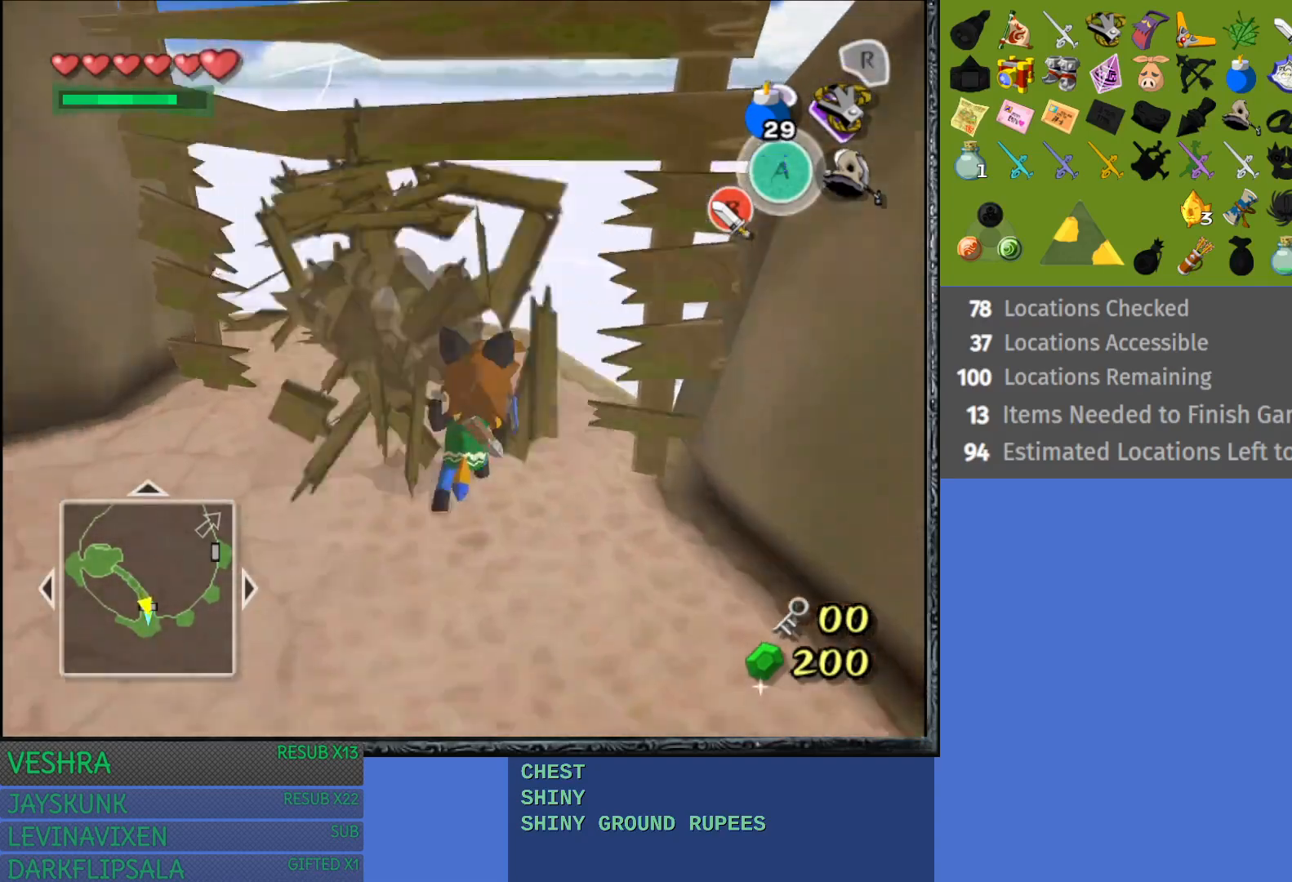
{"buttons": [], "left_stick": "center", "right_stick": "center", "events": [[17, "SQUARE", "up"], [383, "left_stick", "center"]]}
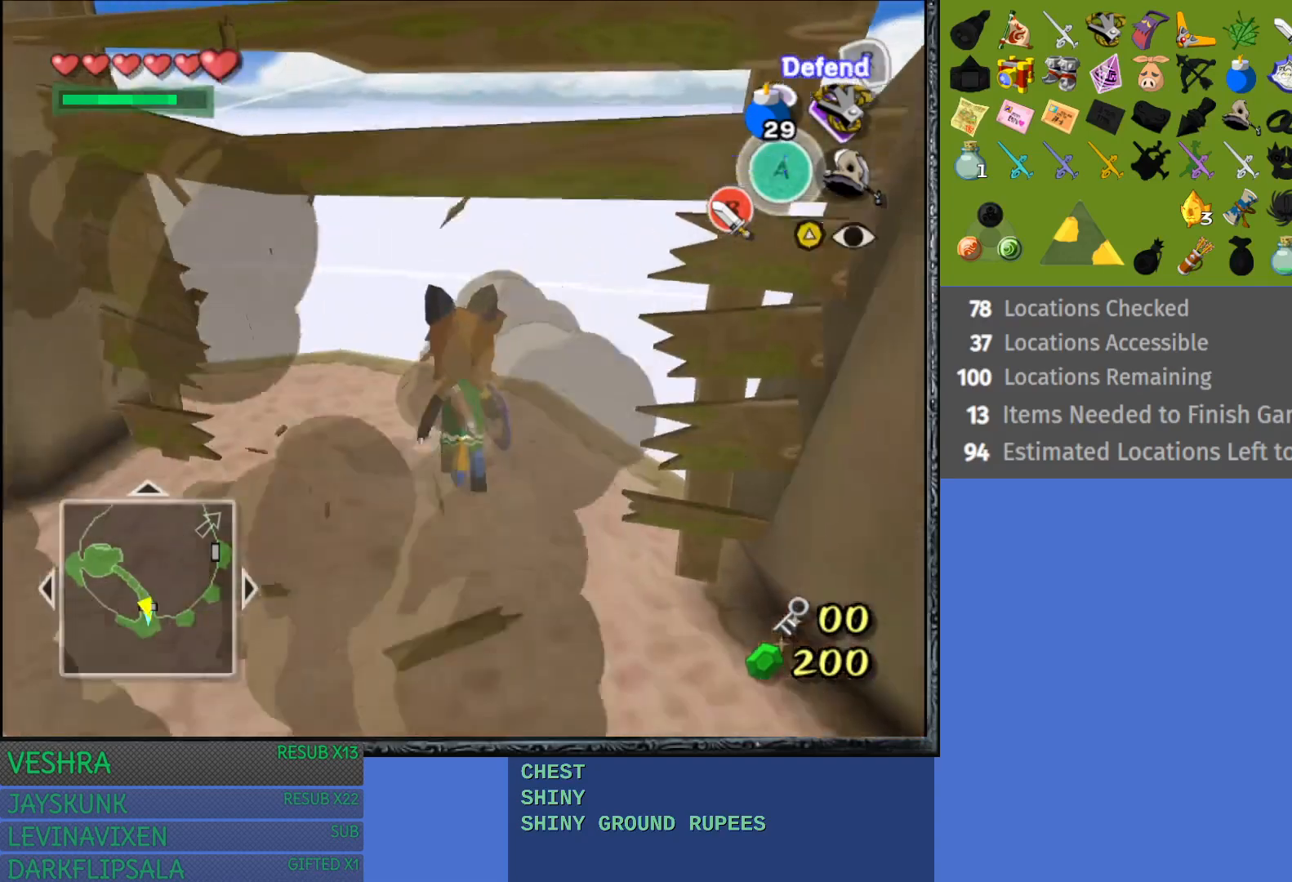
{"buttons": [], "left_stick": "center", "right_stick": "center", "events": [[100, "left_stick", "up-left"], [283, "left_stick", "center"]]}
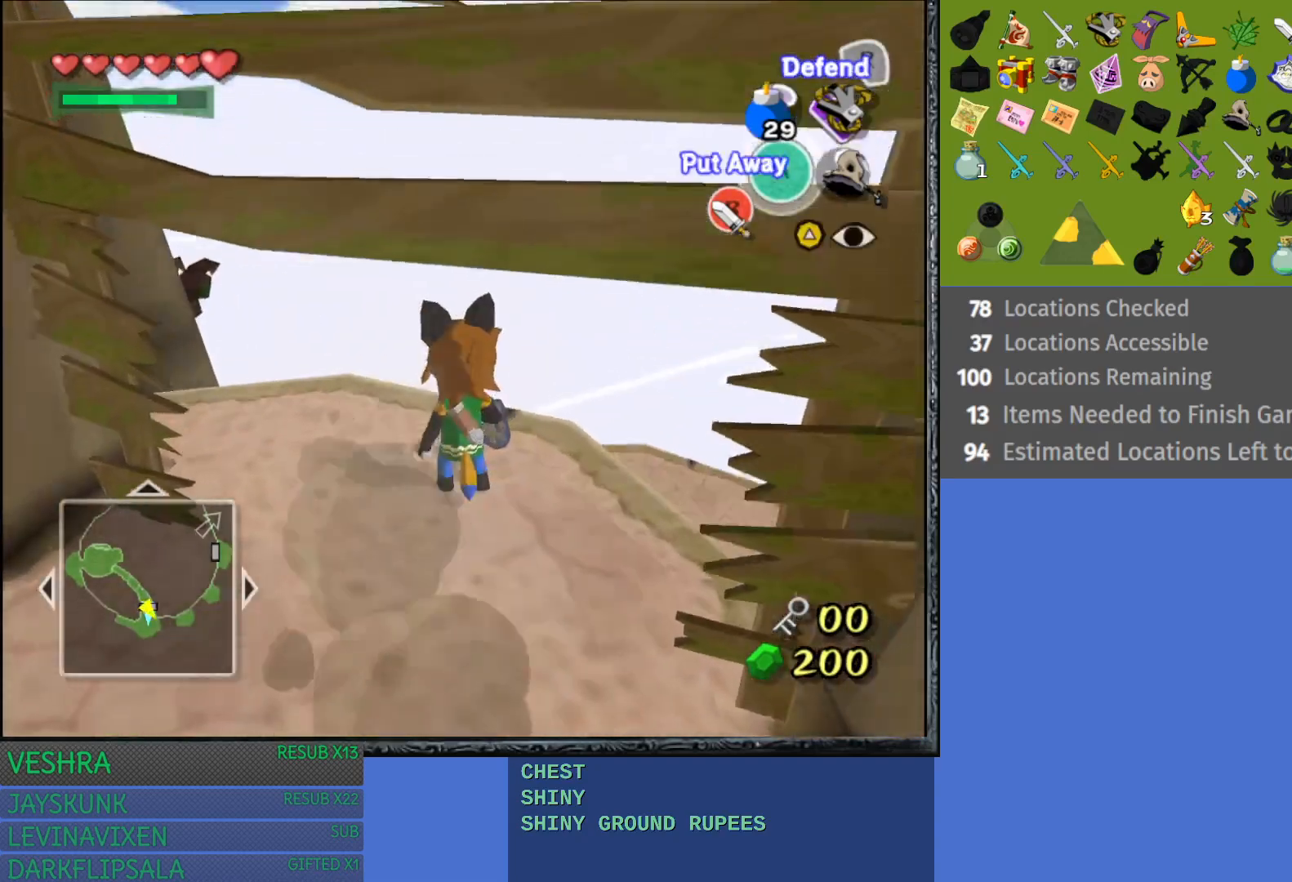
{"buttons": [], "left_stick": "center", "right_stick": "center", "events": [[200, "left_stick", "up-left"], [400, "left_stick", "center"]]}
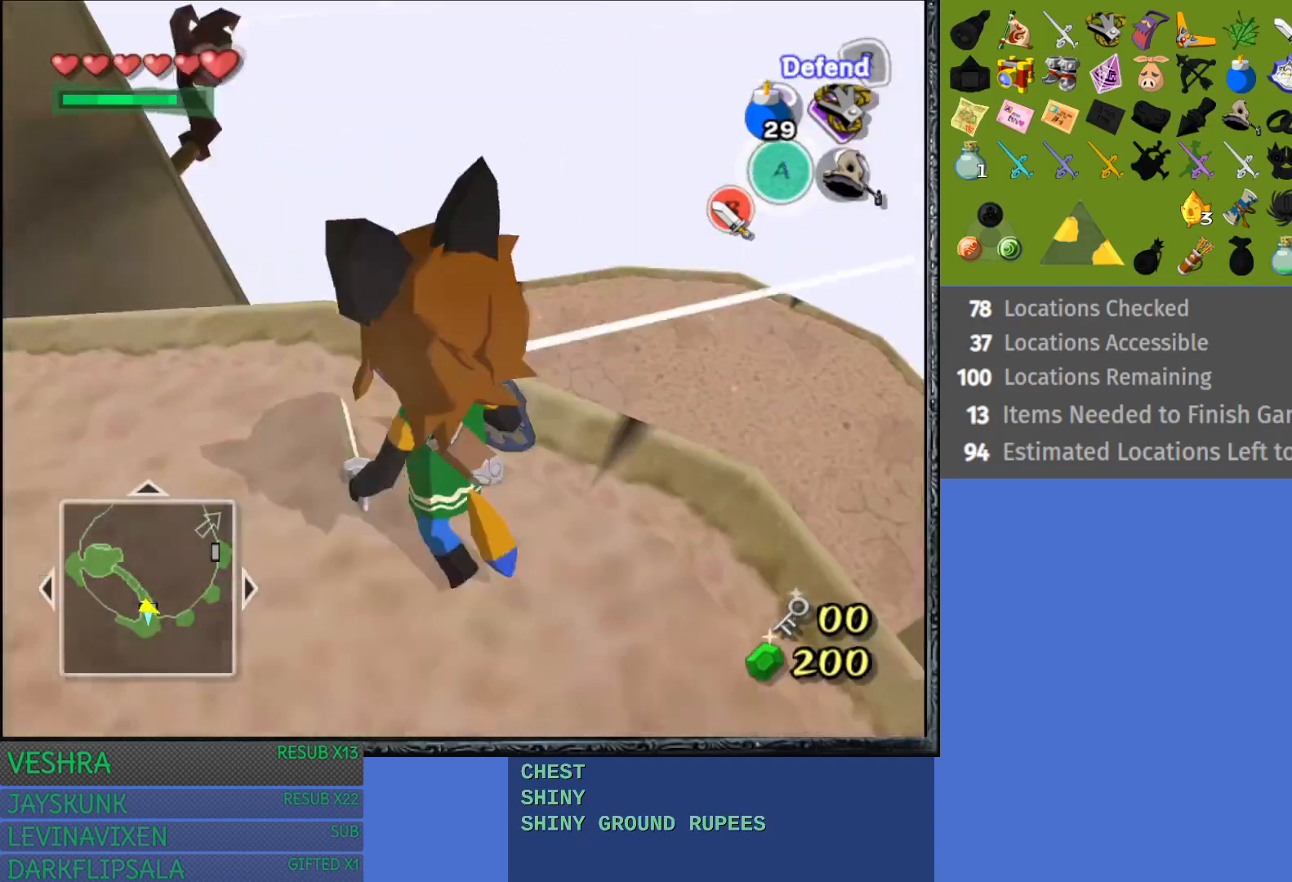
{"buttons": [], "left_stick": "center", "right_stick": "center", "events": [[33, "L1", "down"], [217, "L1", "up"]]}
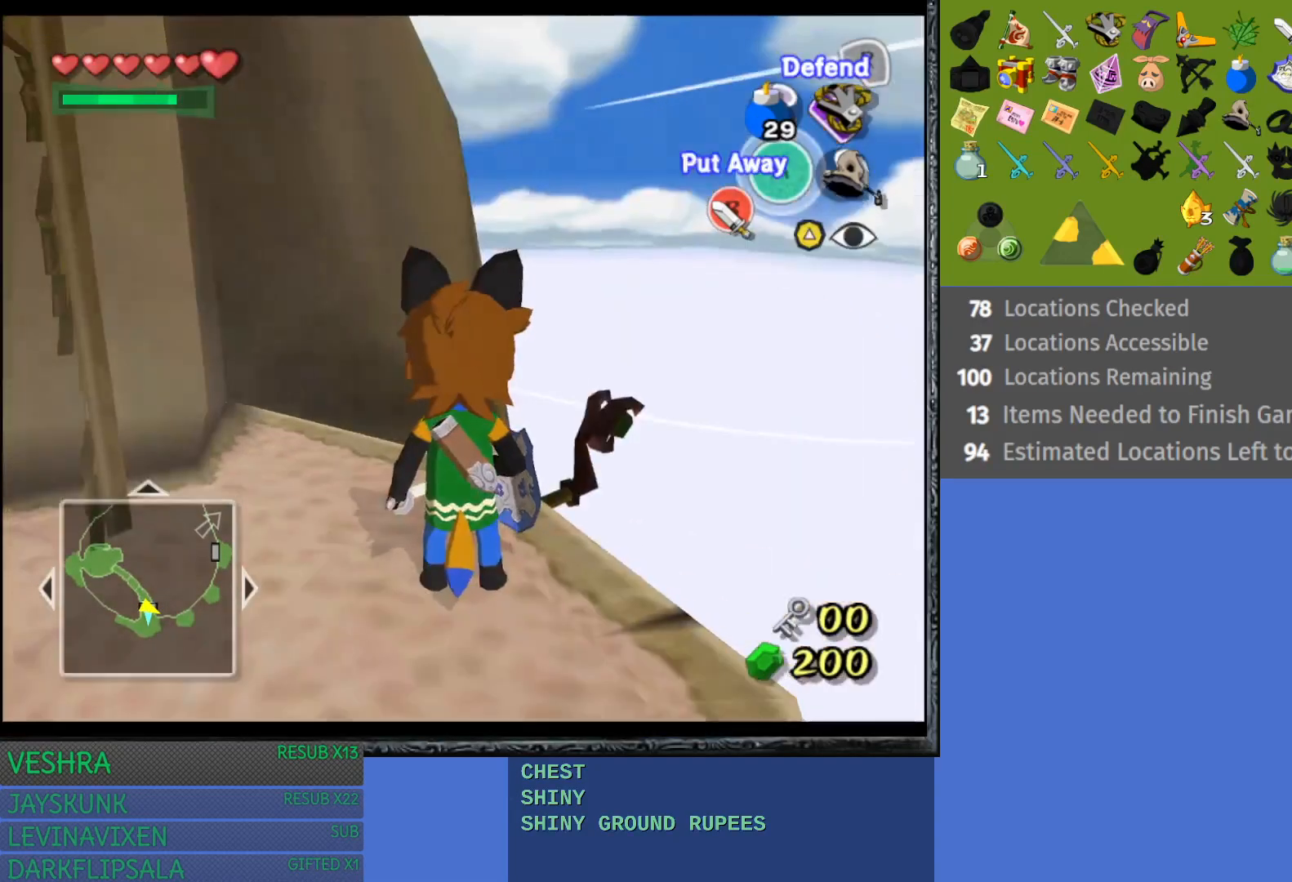
{"buttons": [], "left_stick": "up-right", "right_stick": "center", "events": [[300, "left_stick", "up-right"]]}
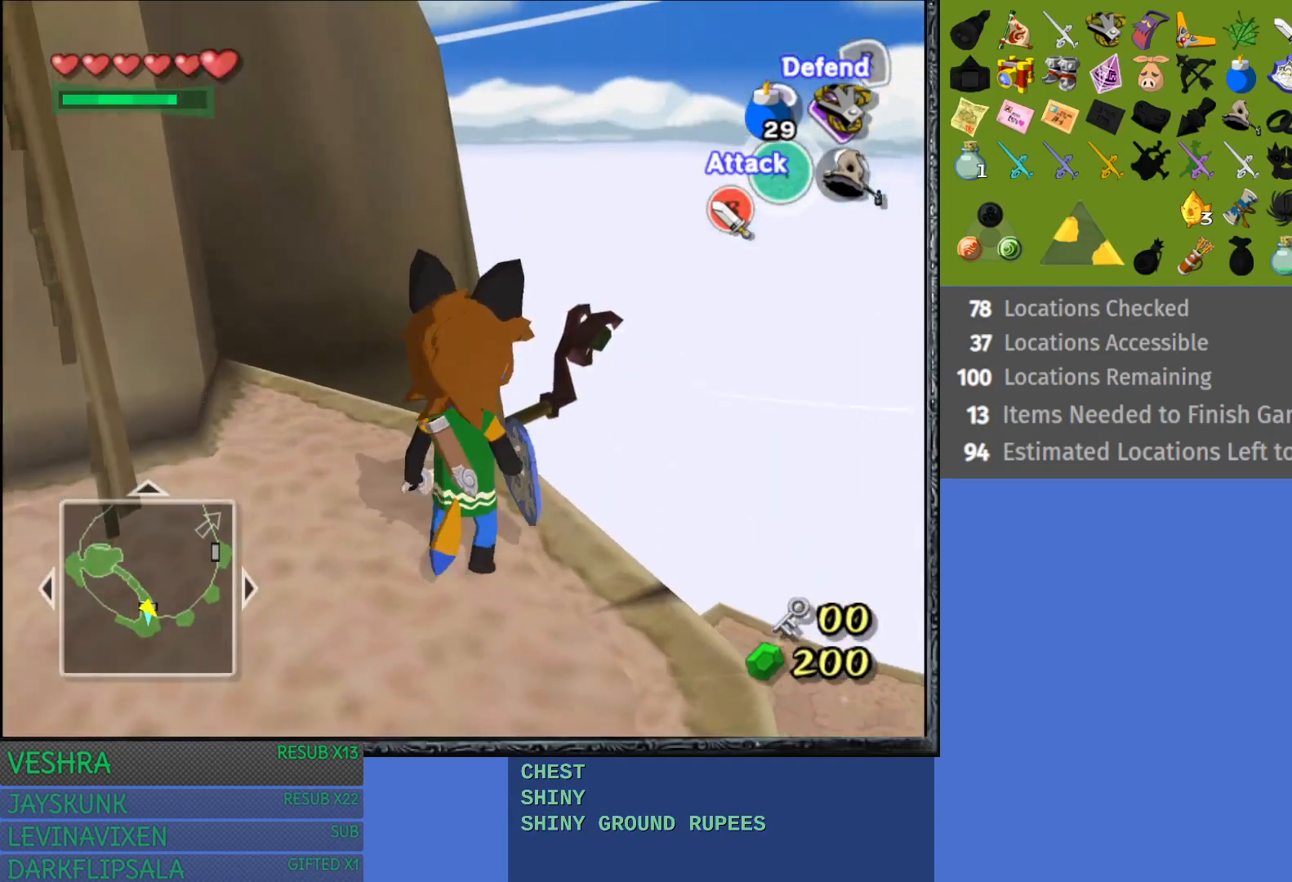
{"buttons": [], "left_stick": "up-right", "right_stick": "center", "events": []}
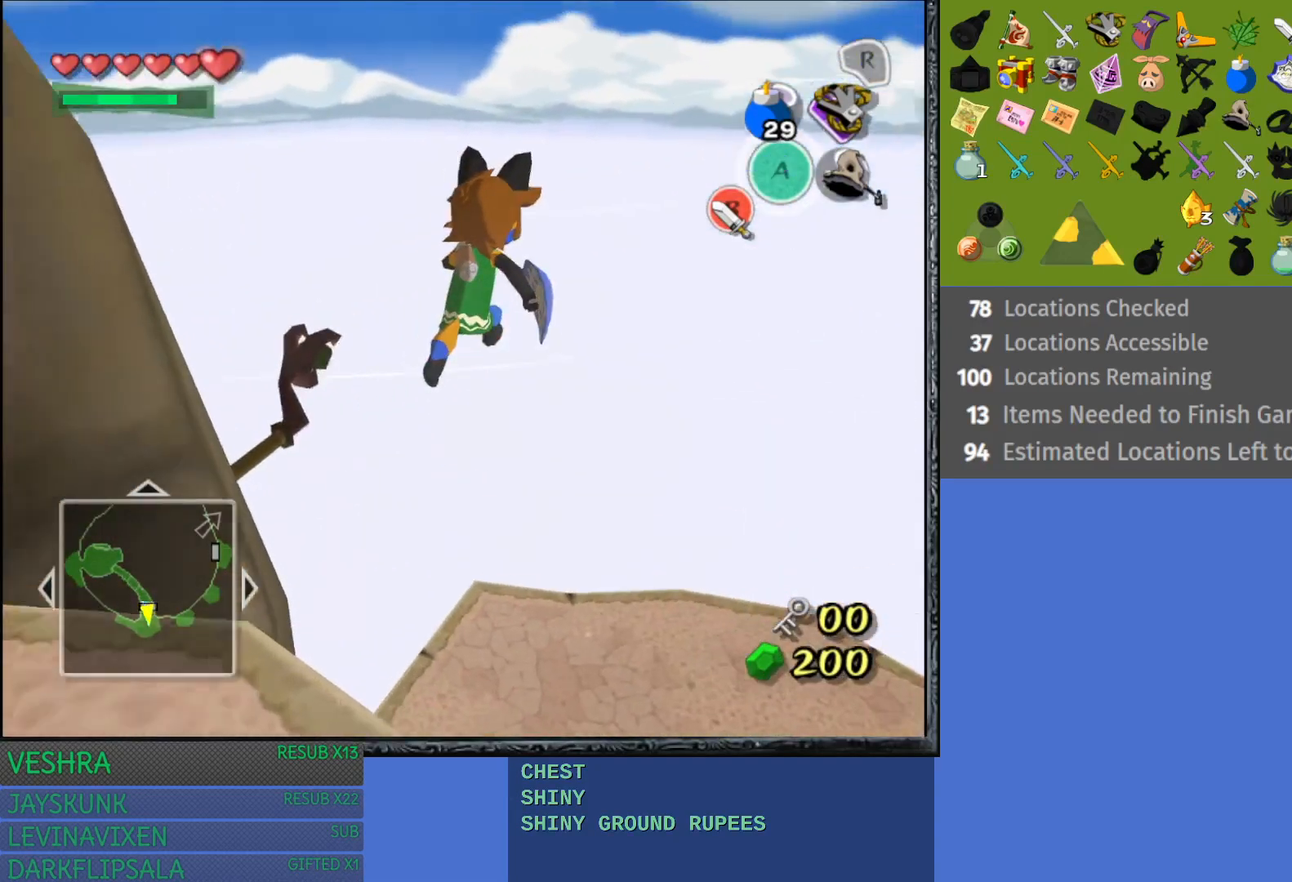
{"buttons": [], "left_stick": "up", "right_stick": "center", "events": [[333, "left_stick", "up"]]}
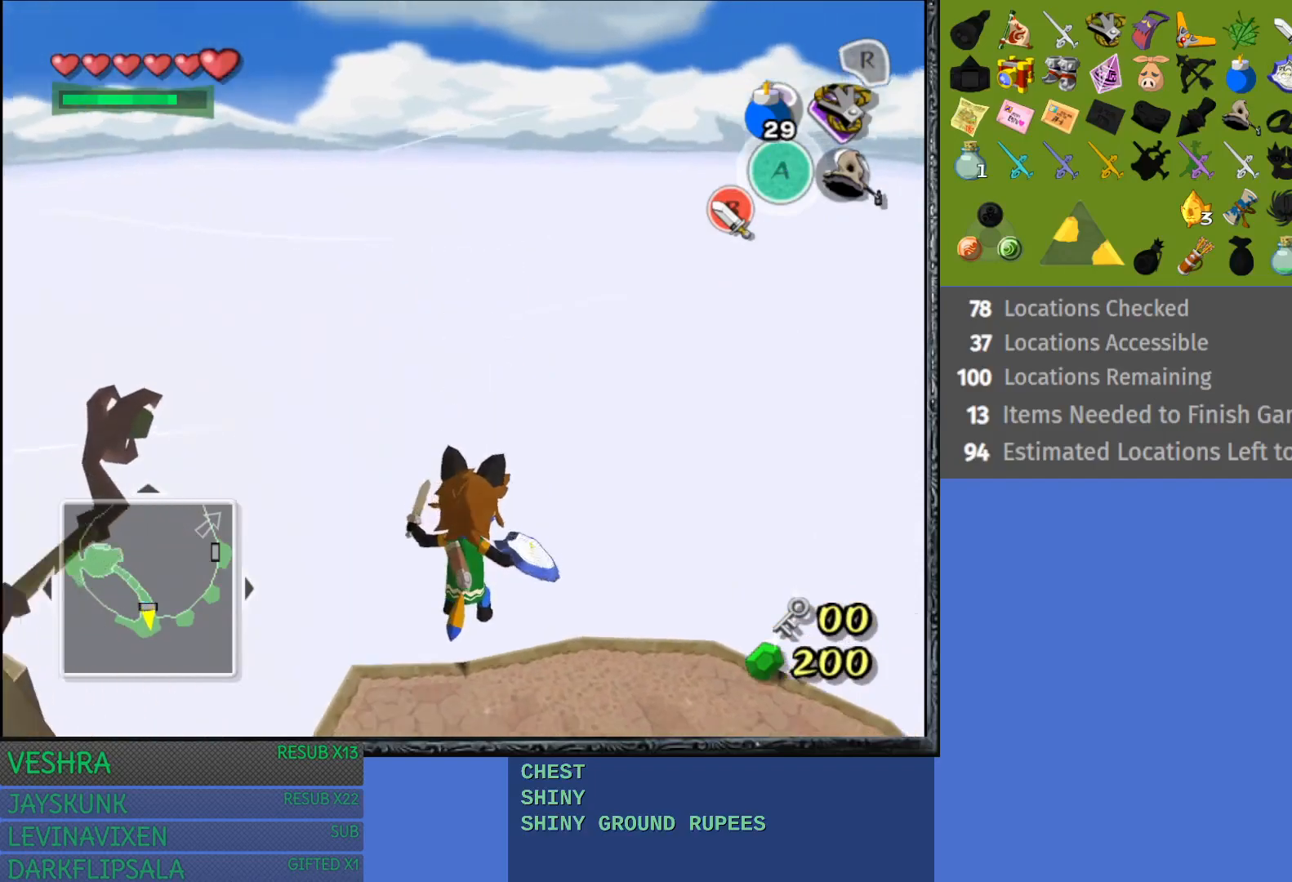
{"buttons": [], "left_stick": "center", "right_stick": "center", "events": [[383, "left_stick", "center"]]}
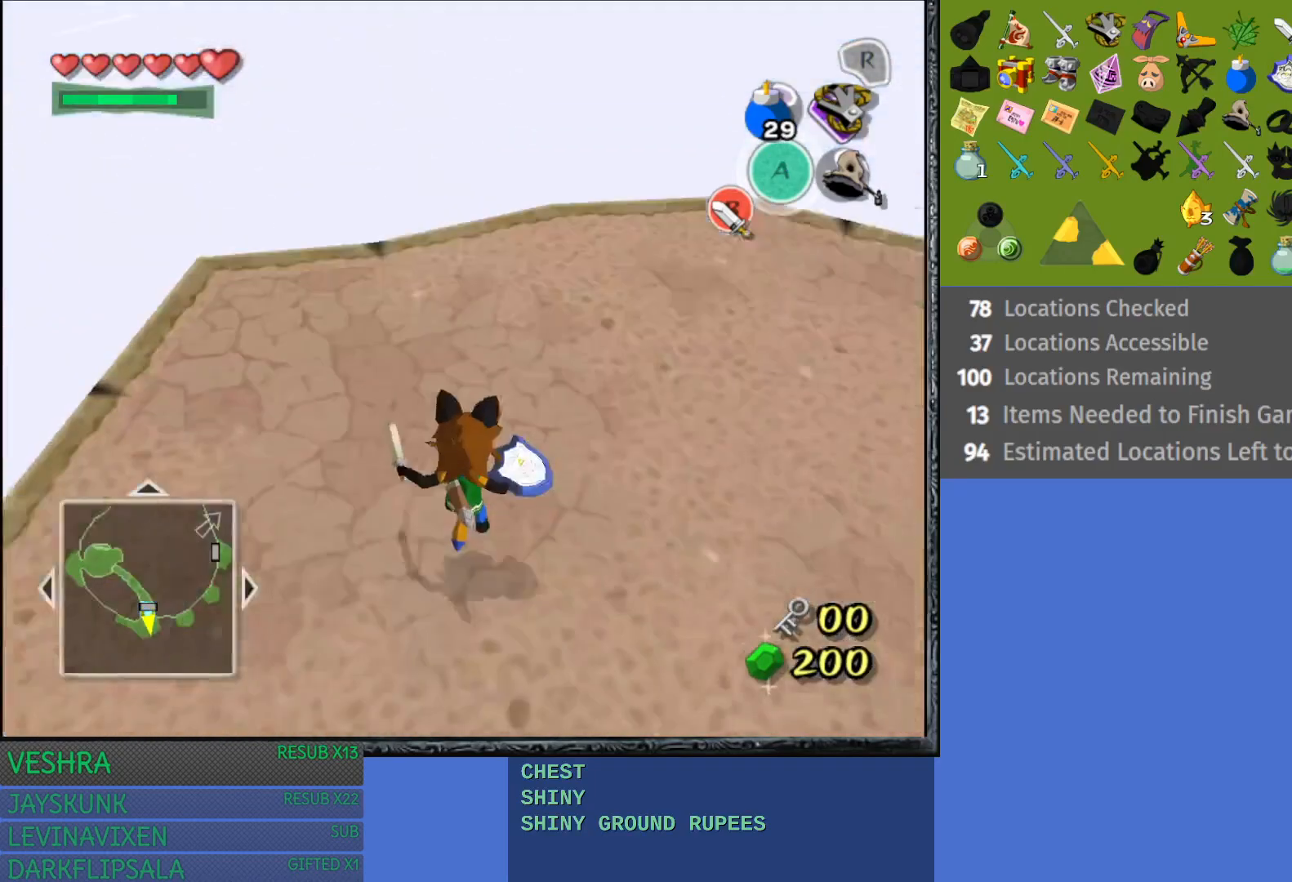
{"buttons": [], "left_stick": "up-left", "right_stick": "center", "events": [[367, "left_stick", "up-left"]]}
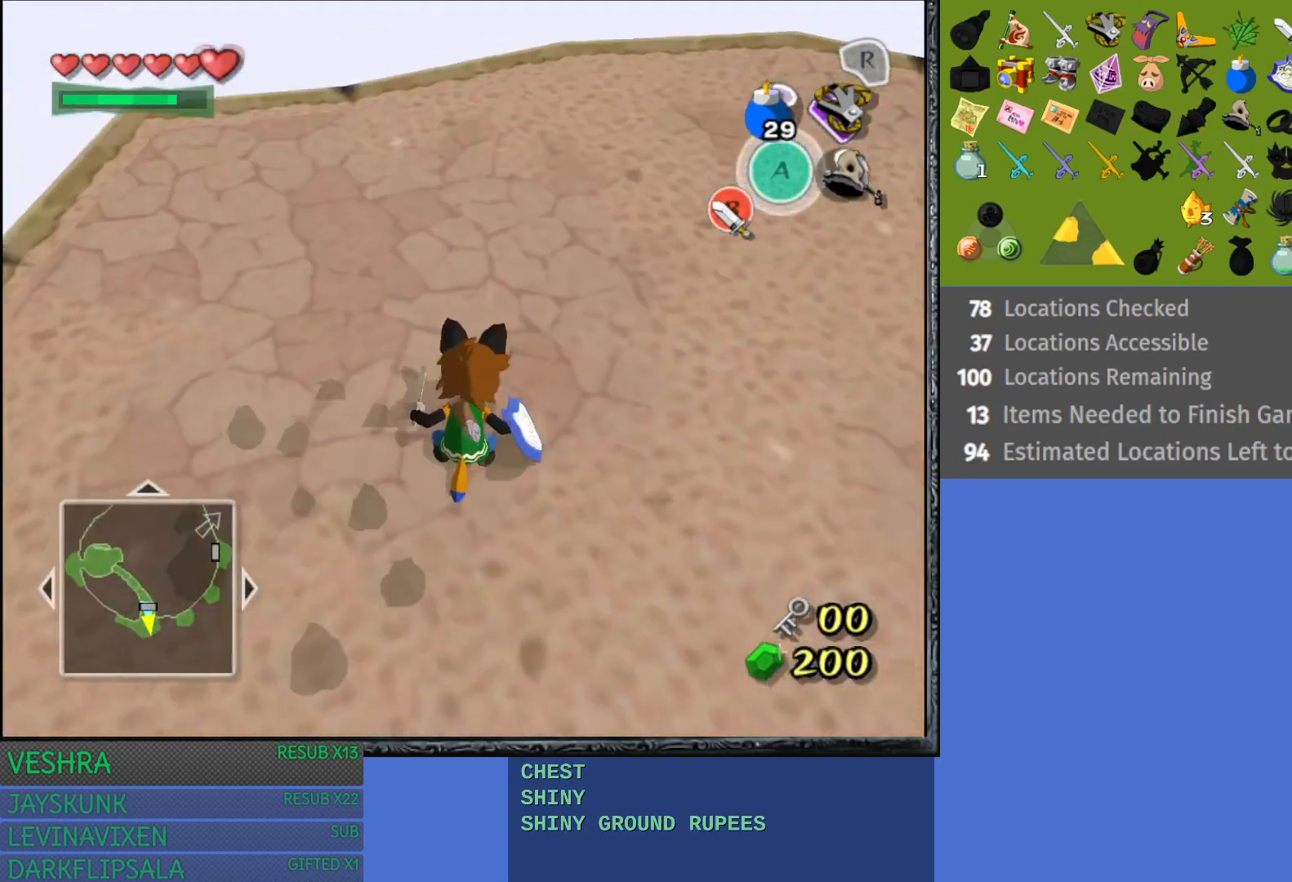
{"buttons": [], "left_stick": "up-left", "right_stick": "center", "events": []}
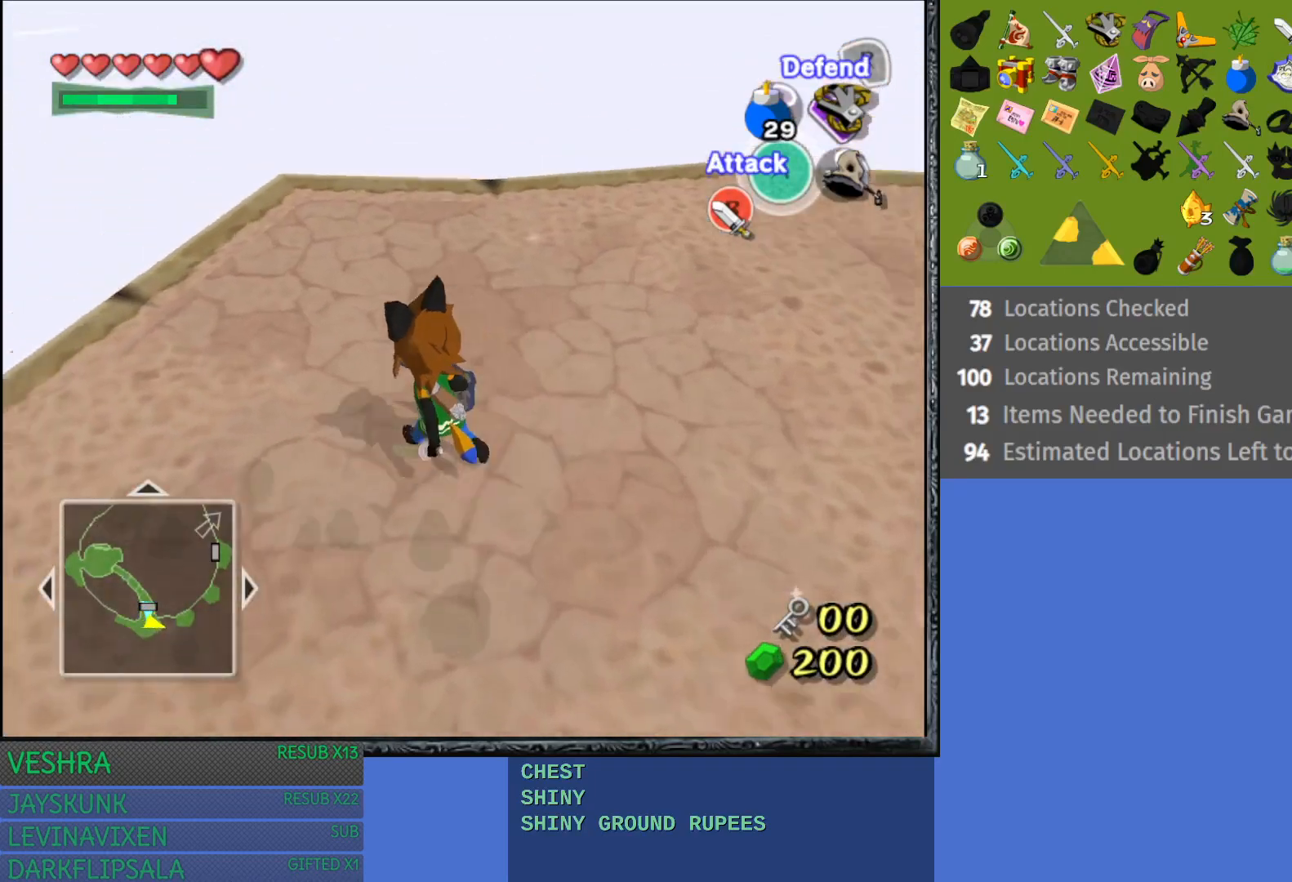
{"buttons": ["R1"], "left_stick": "center", "right_stick": "center", "events": [[100, "R1", "down"], [133, "left_stick", "center"]]}
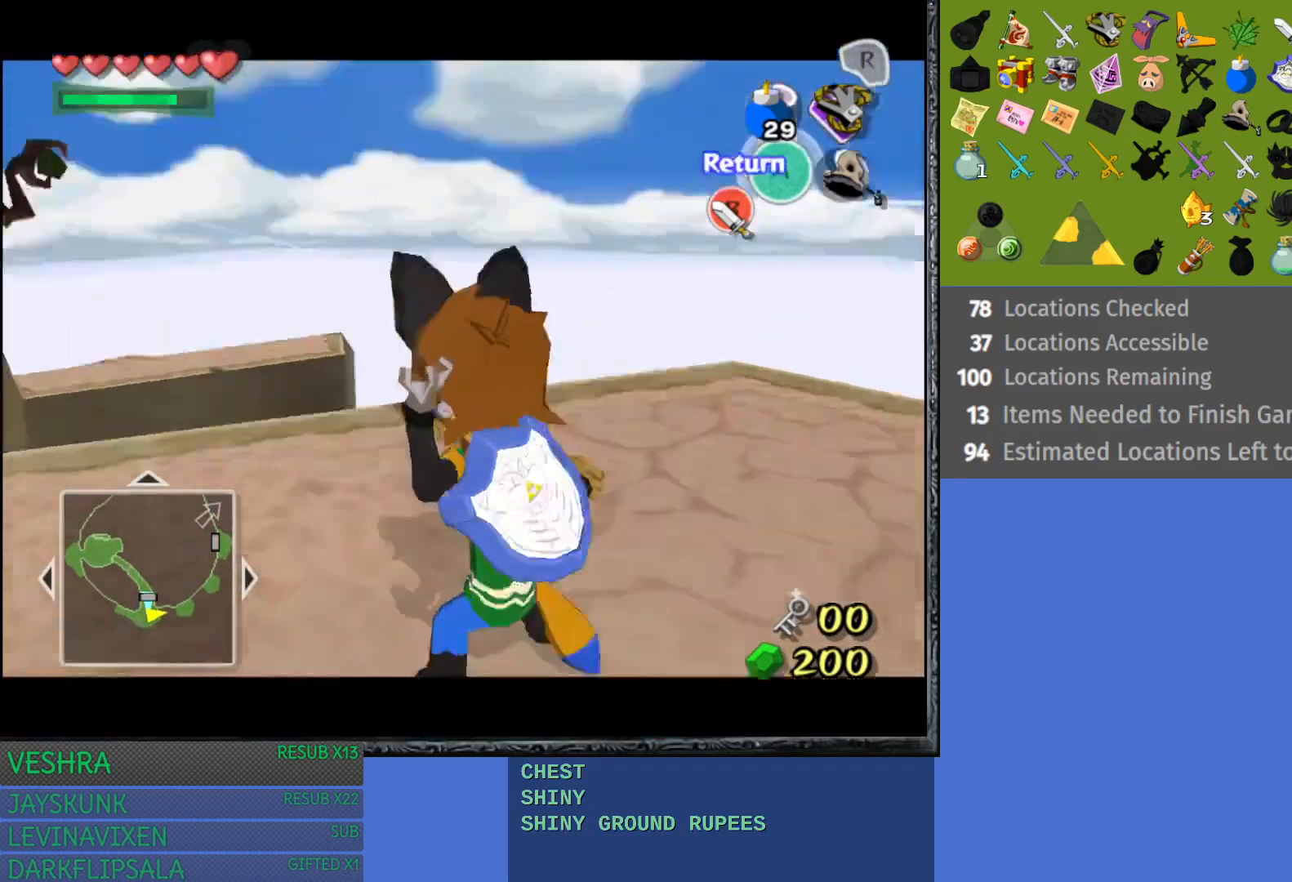
{"buttons": ["R1"], "left_stick": "center", "right_stick": "center", "events": [[167, "left_stick", "down"], [500, "left_stick", "center"]]}
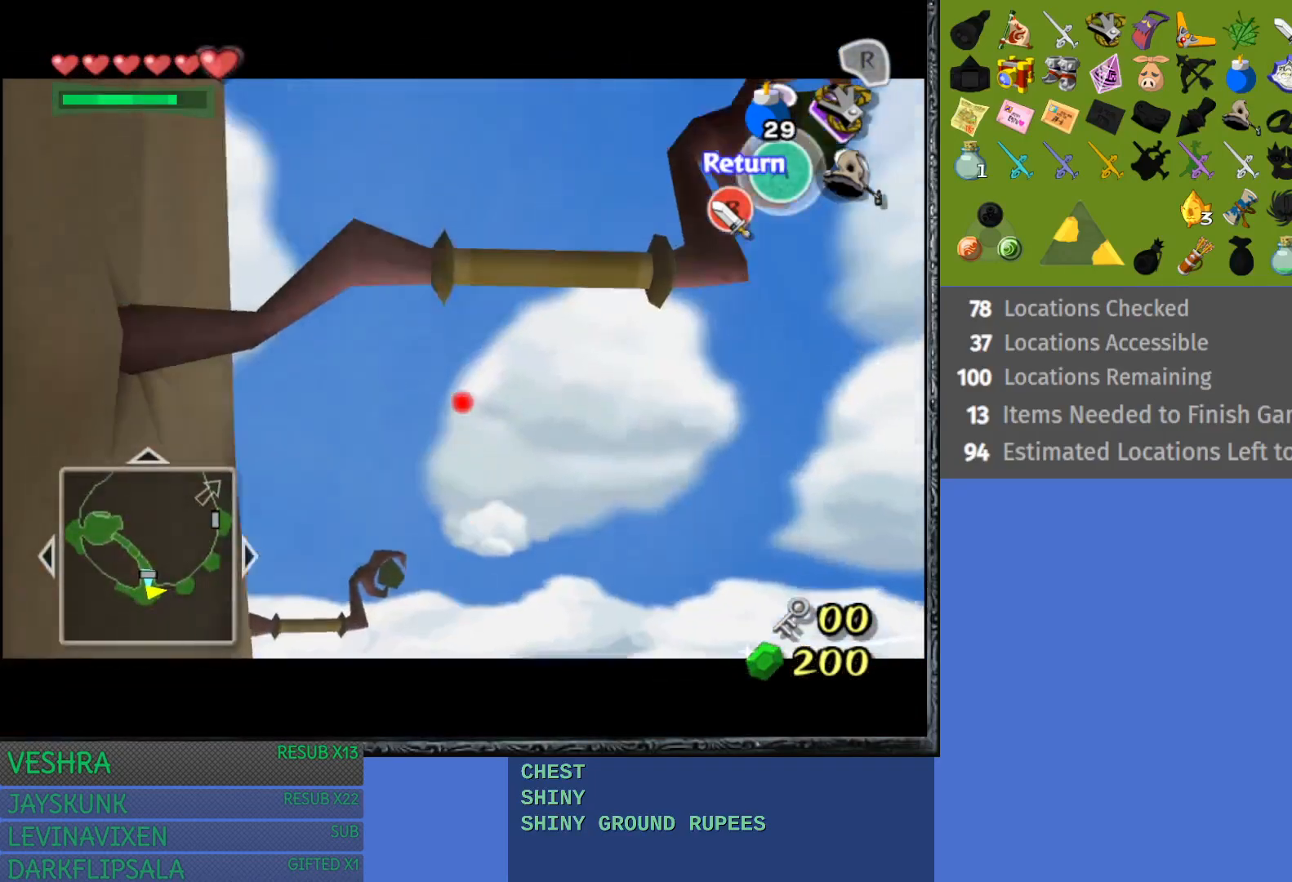
{"buttons": ["R1"], "left_stick": "center", "right_stick": "center", "events": [[417, "left_stick", "up"], [500, "left_stick", "center"]]}
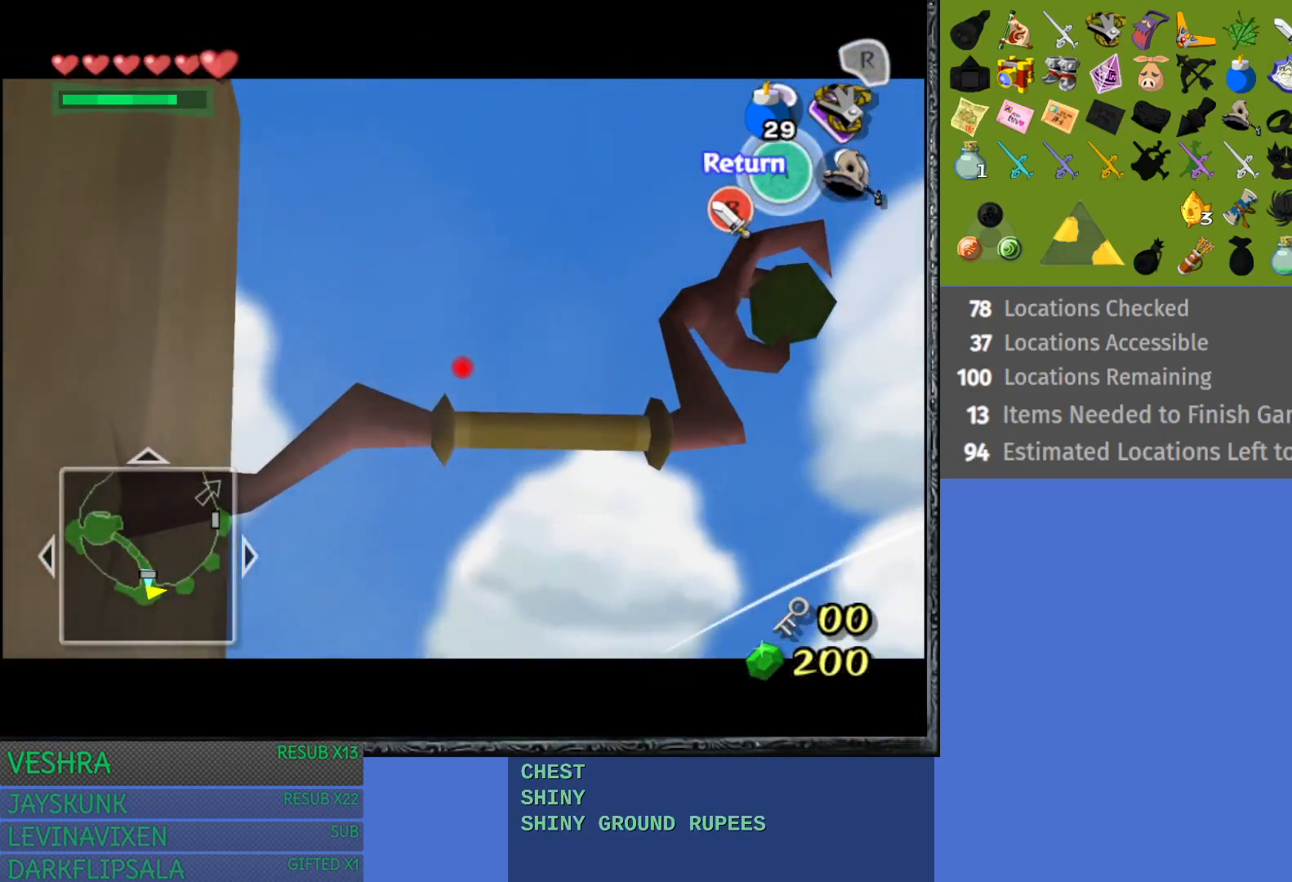
{"buttons": ["R1"], "left_stick": "center", "right_stick": "center", "events": [[233, "R1", "up"], [450, "R1", "down"]]}